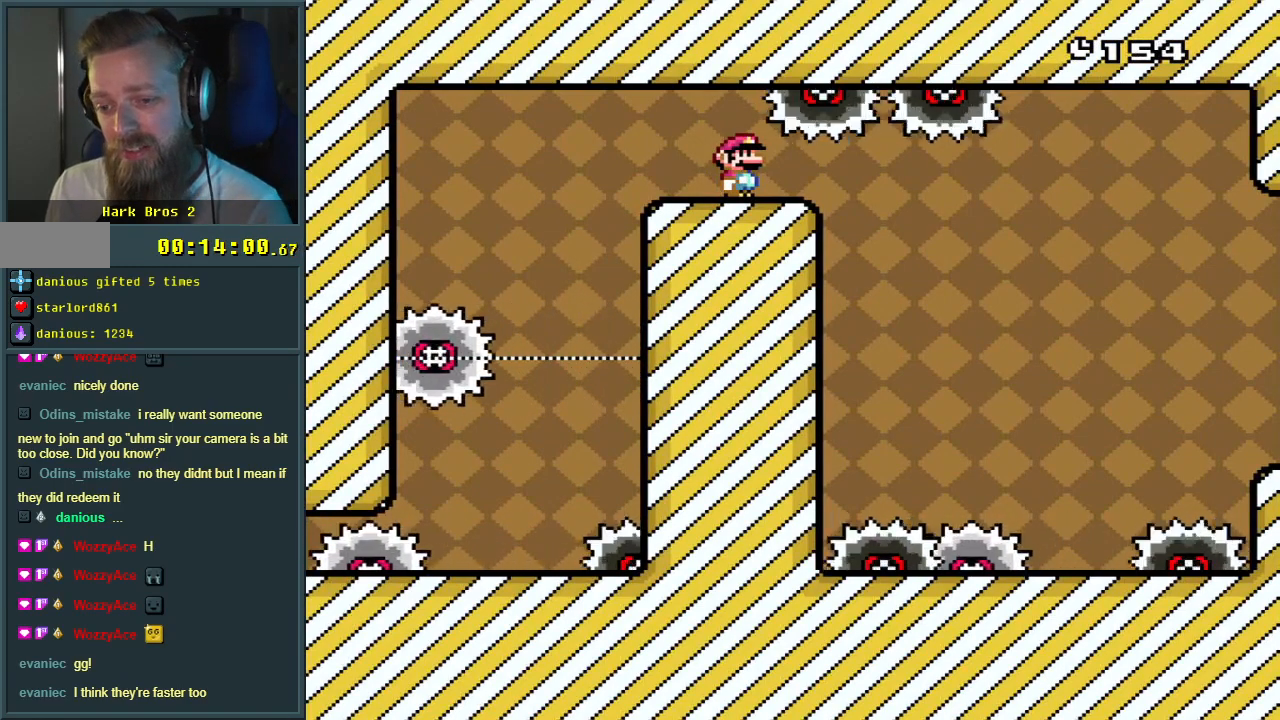
Gameplay with a controller (Nintendo layout); each line is a JSON object with the inputs held at the frame after it. "events" lists button and stick changes between this image and that frame as [ms after this image, input, new state], when the widget could be followed in between. Not read: L3 R3.
{"buttons": ["A", "X"], "events": []}
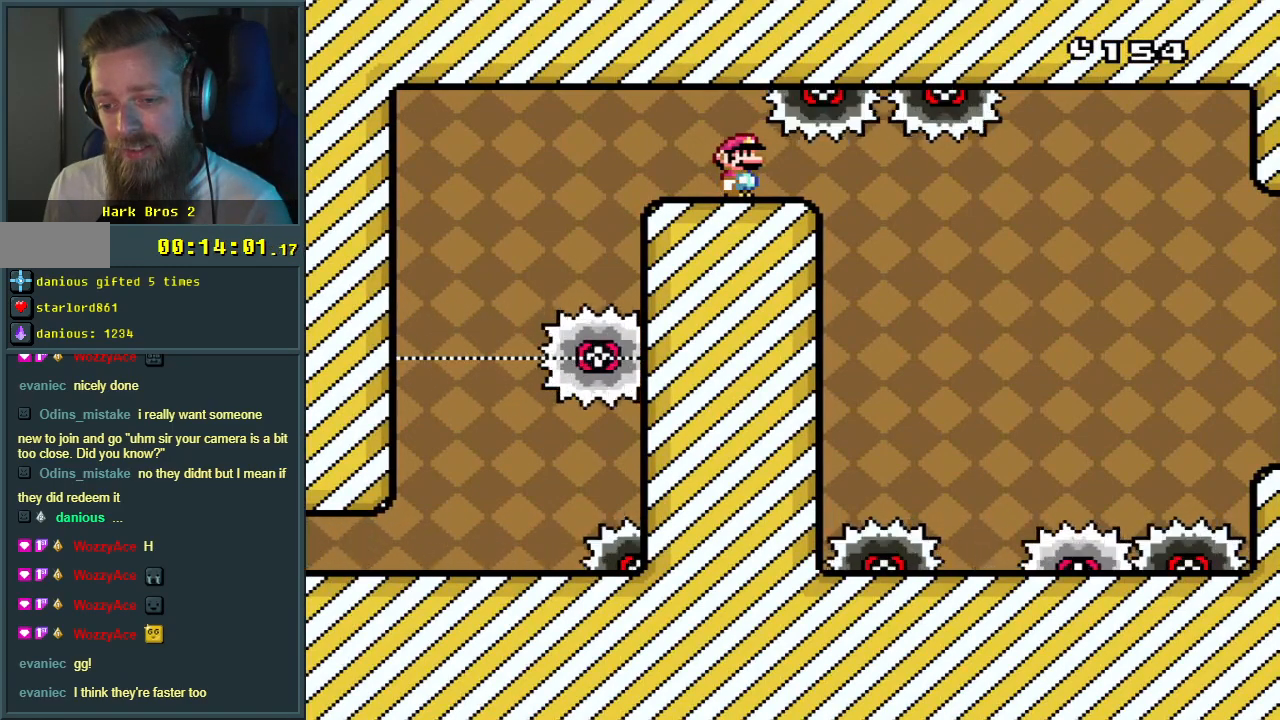
{"buttons": ["A", "X"], "events": []}
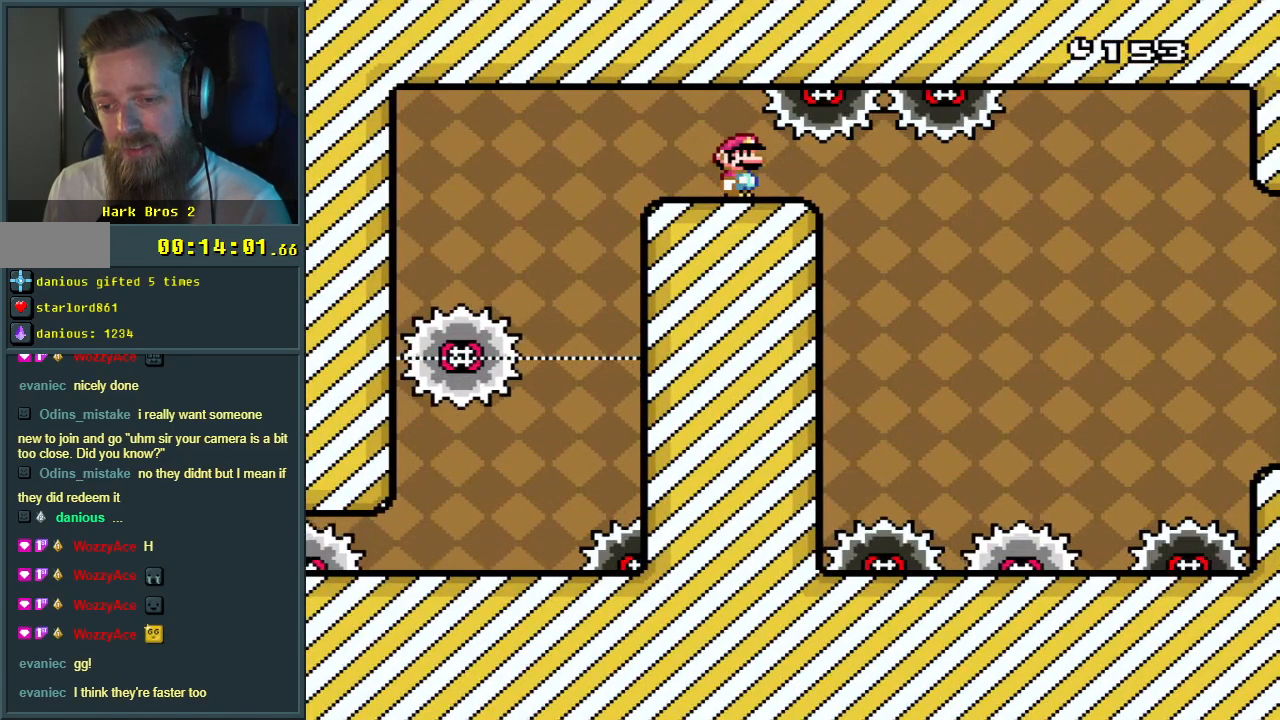
{"buttons": ["A", "X"], "events": []}
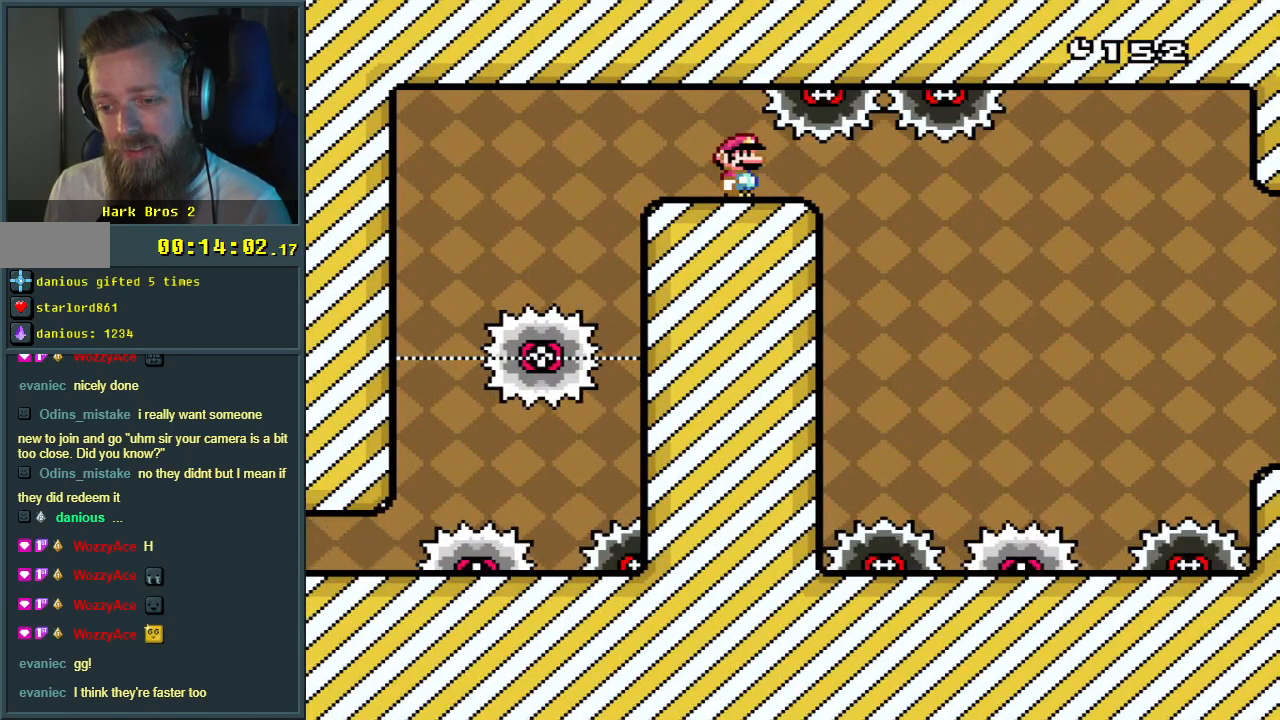
{"buttons": ["A", "X"], "events": []}
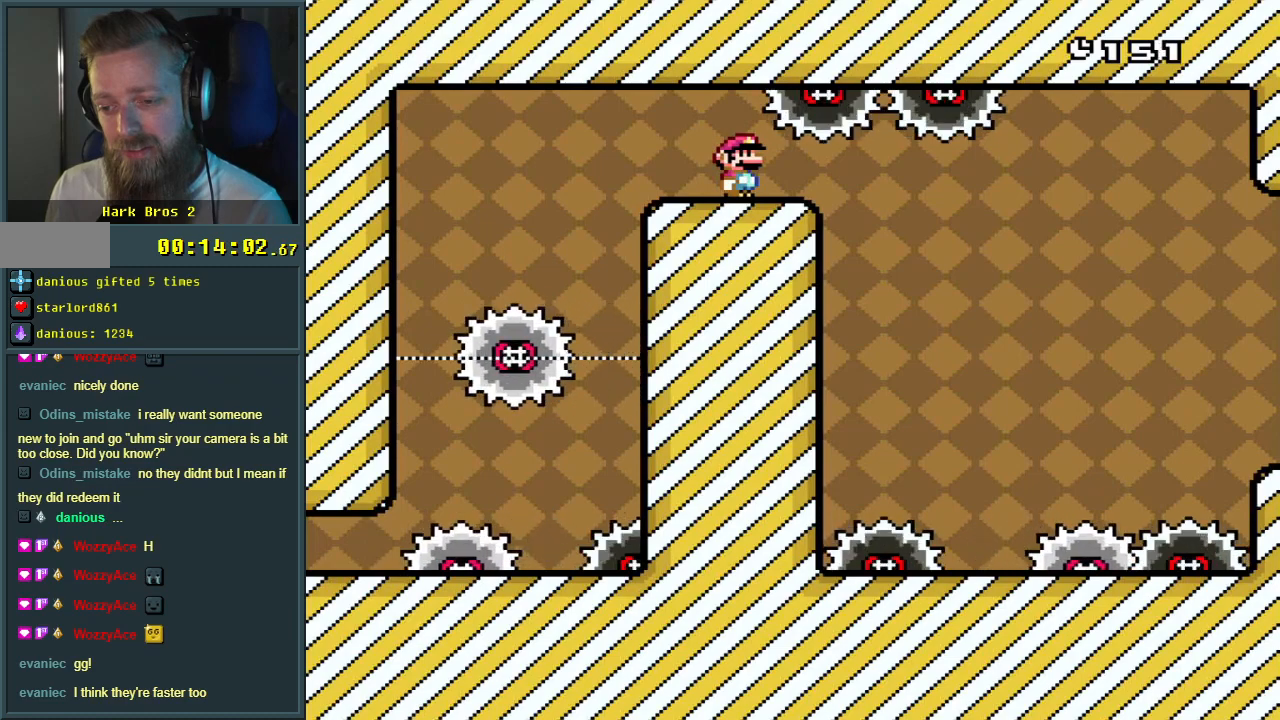
{"buttons": ["A", "X"], "events": []}
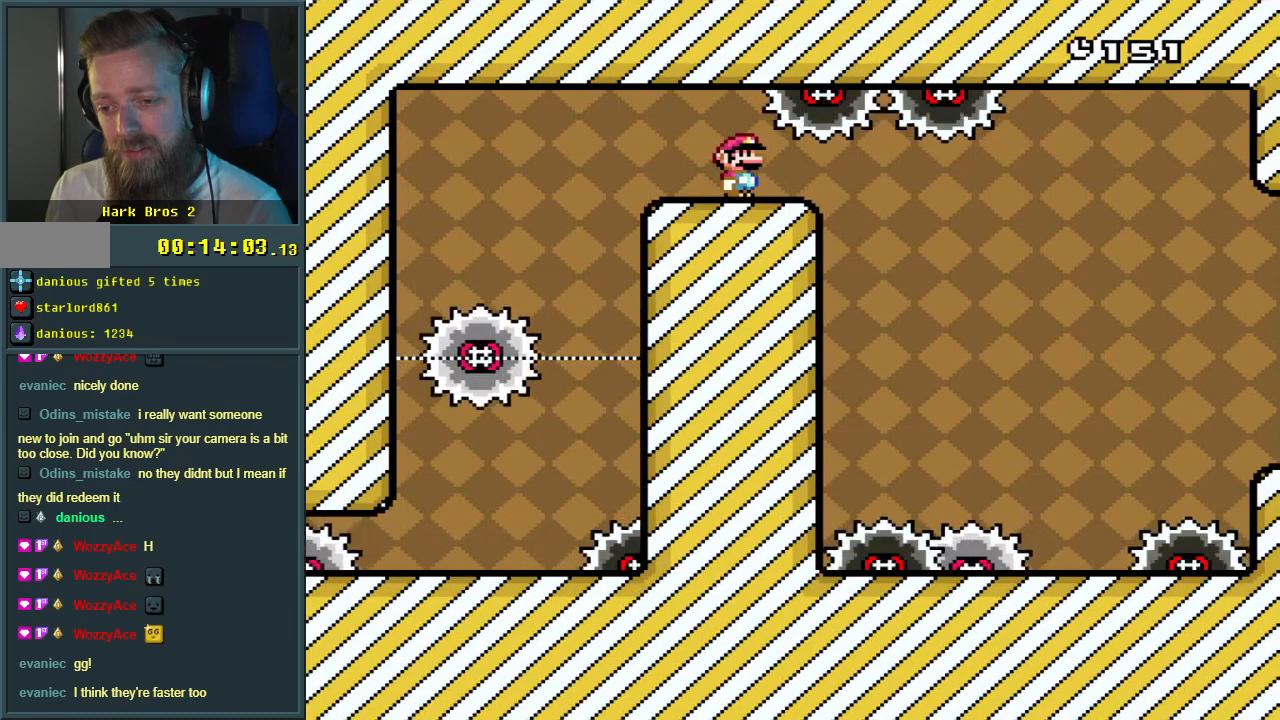
{"buttons": ["A", "X"], "events": []}
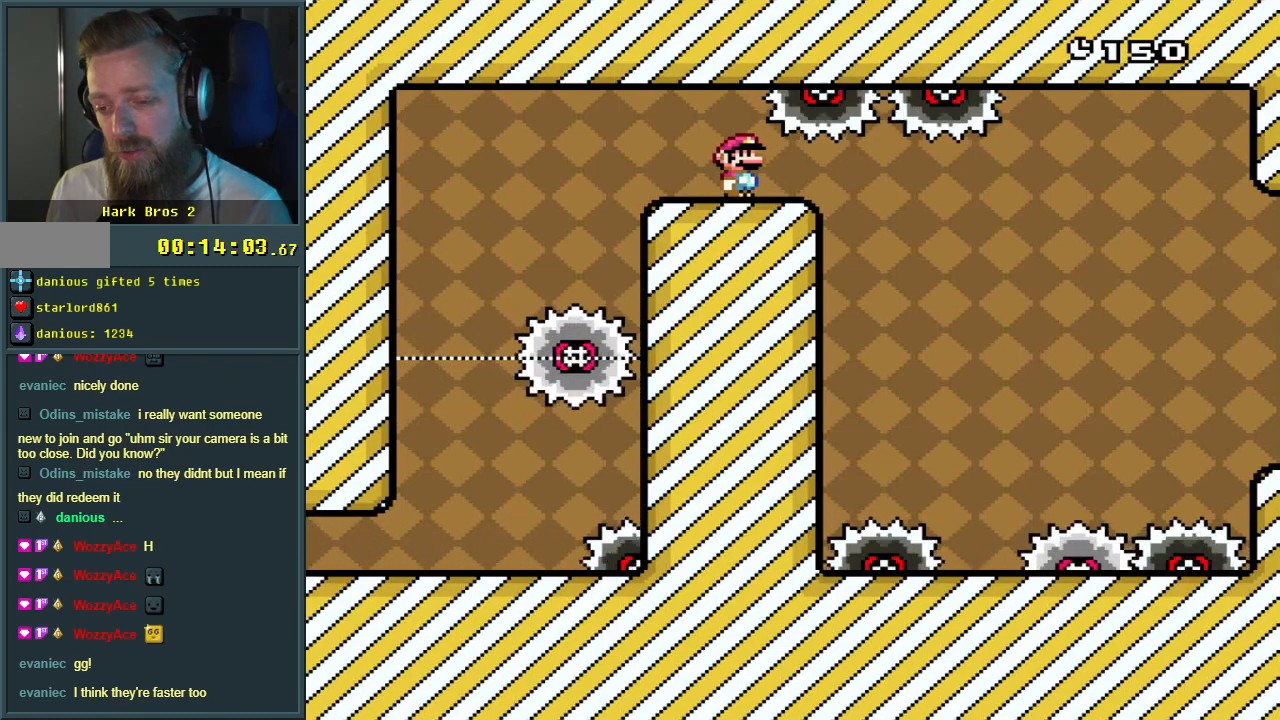
{"buttons": ["A", "X"], "events": []}
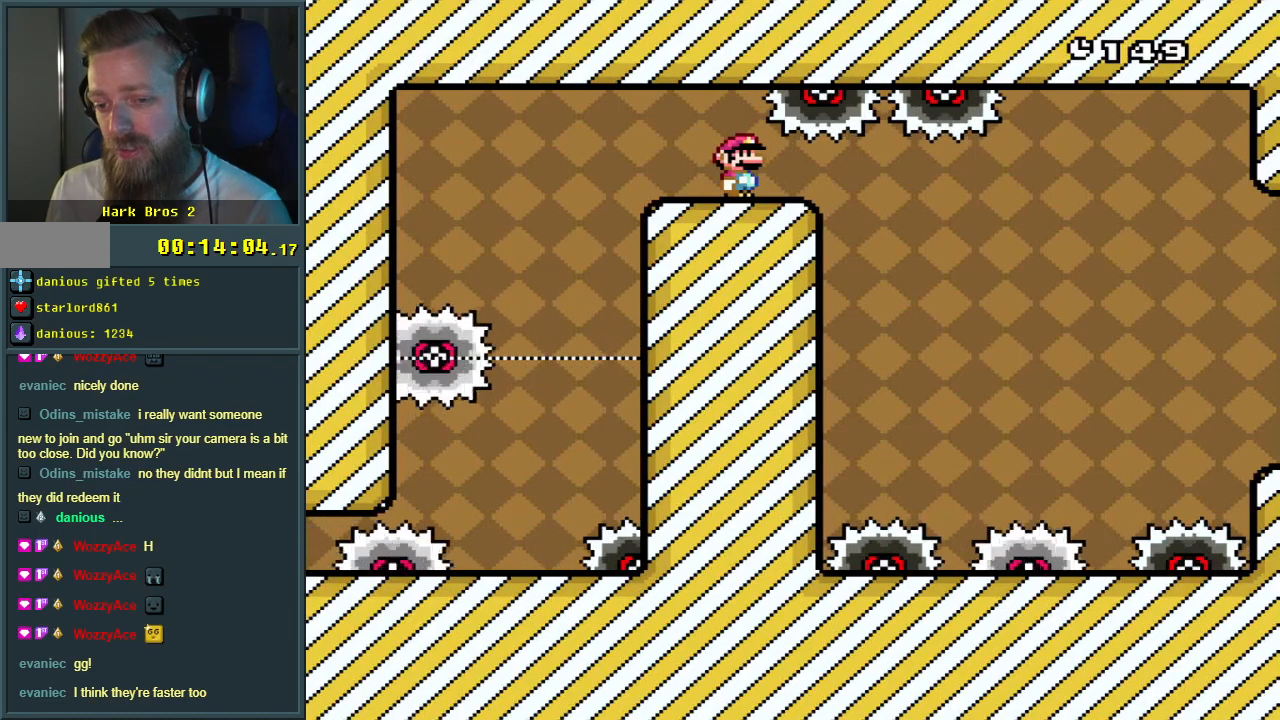
{"buttons": ["A", "X"], "events": []}
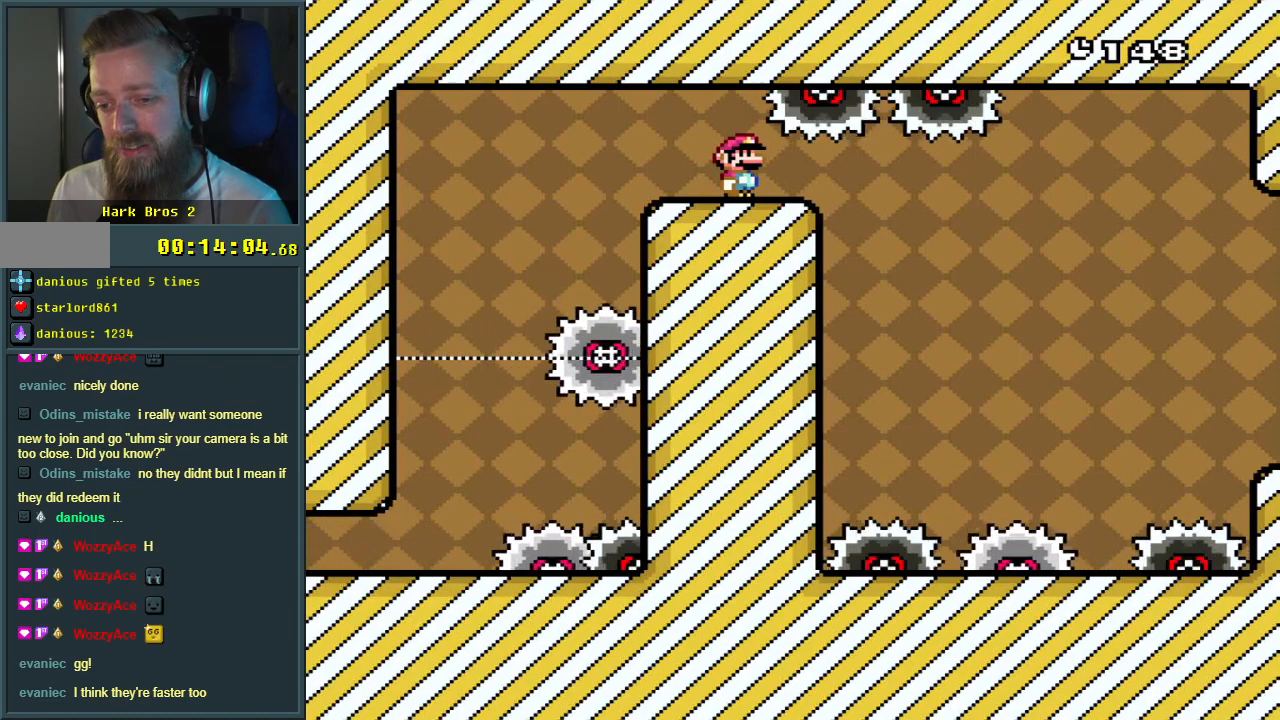
{"buttons": ["A", "X"], "events": []}
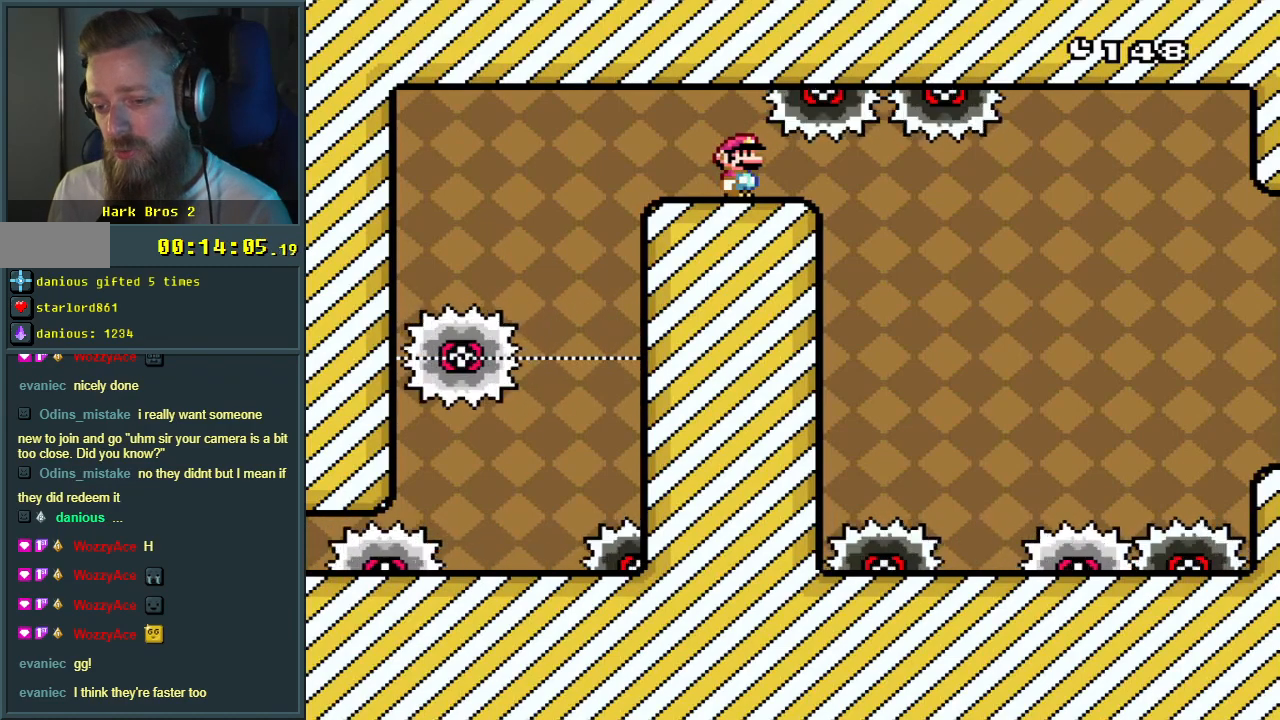
{"buttons": ["A", "X"], "events": []}
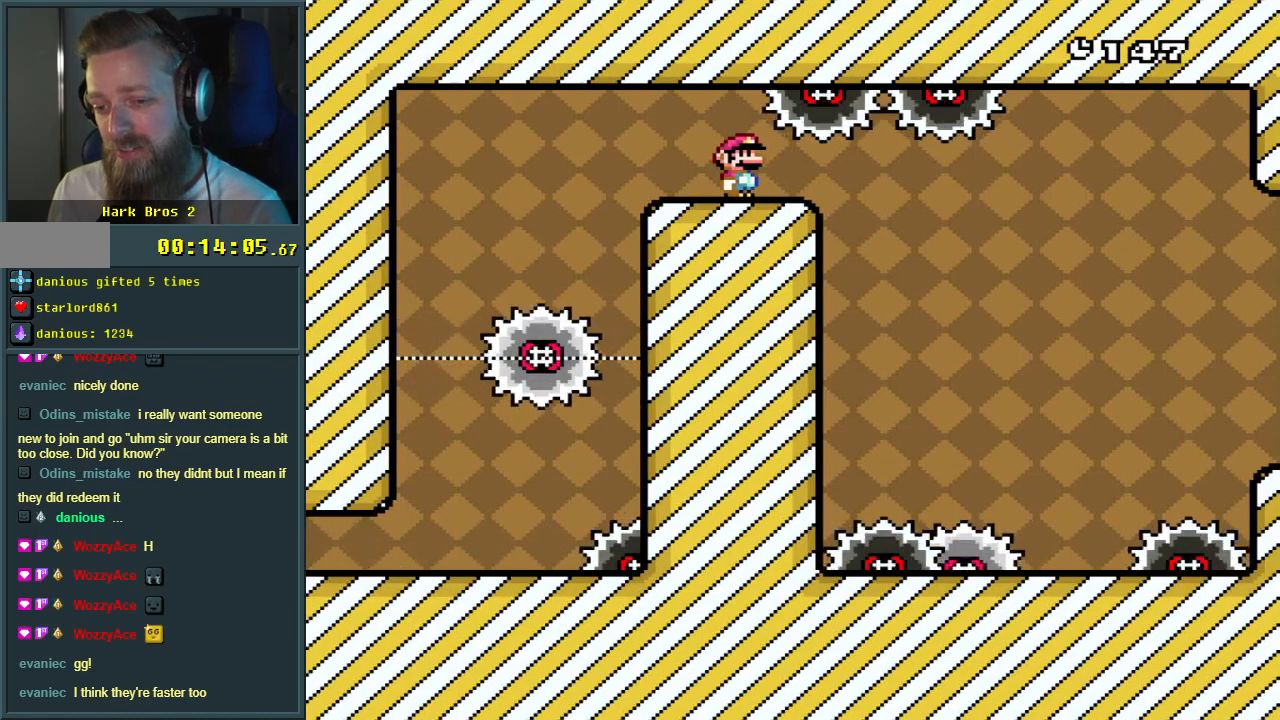
{"buttons": ["A", "X"], "events": []}
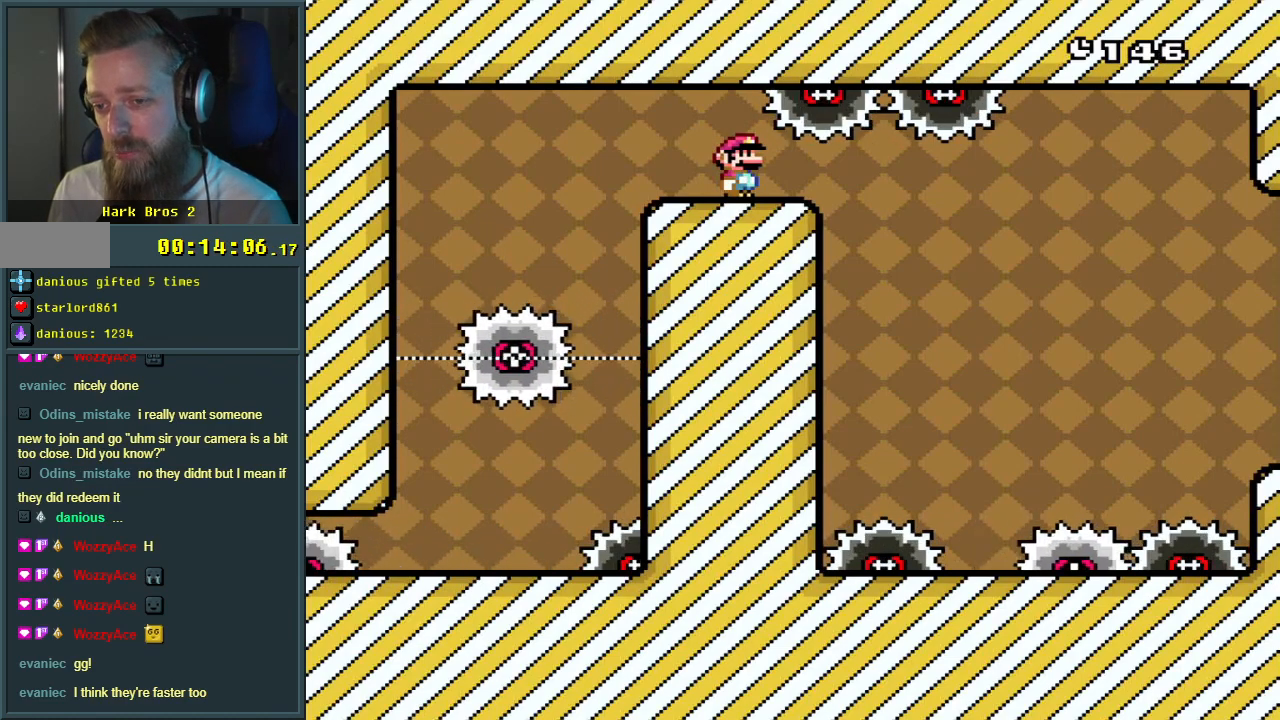
{"buttons": [], "events": [[67, "START", "down"], [217, "START", "up"], [383, "A", "up"], [467, "X", "up"]]}
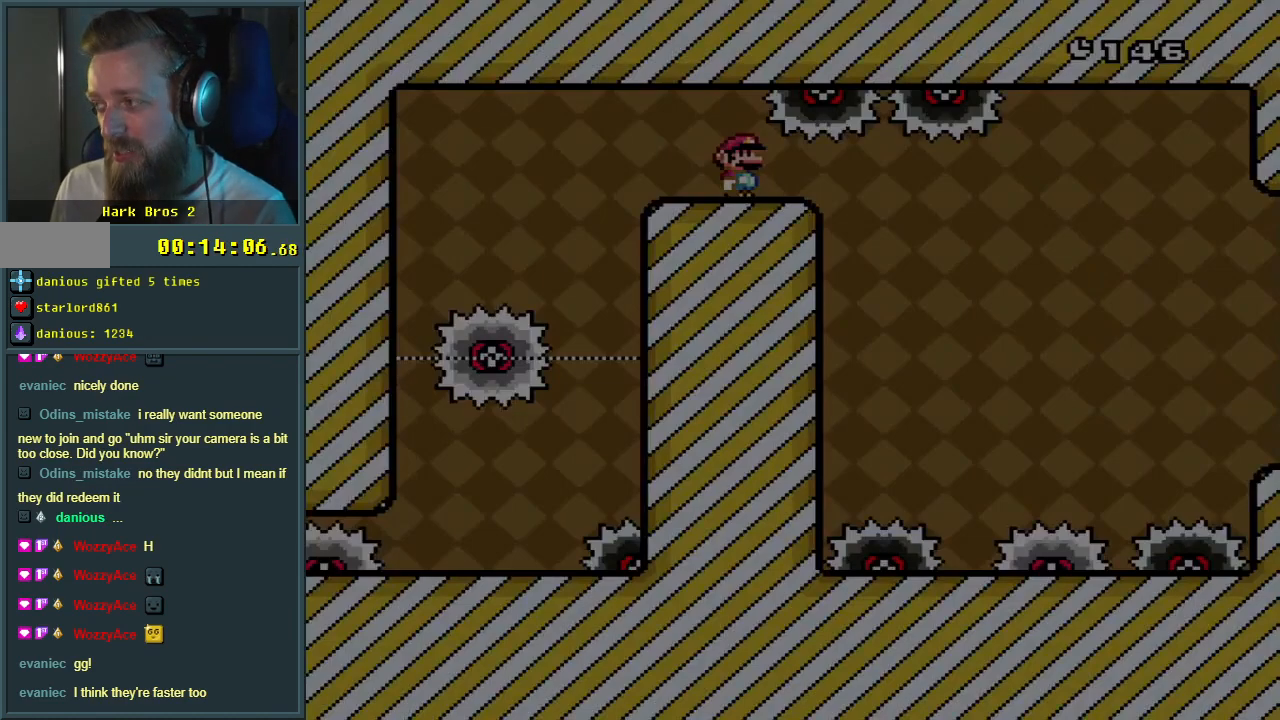
{"buttons": [], "events": []}
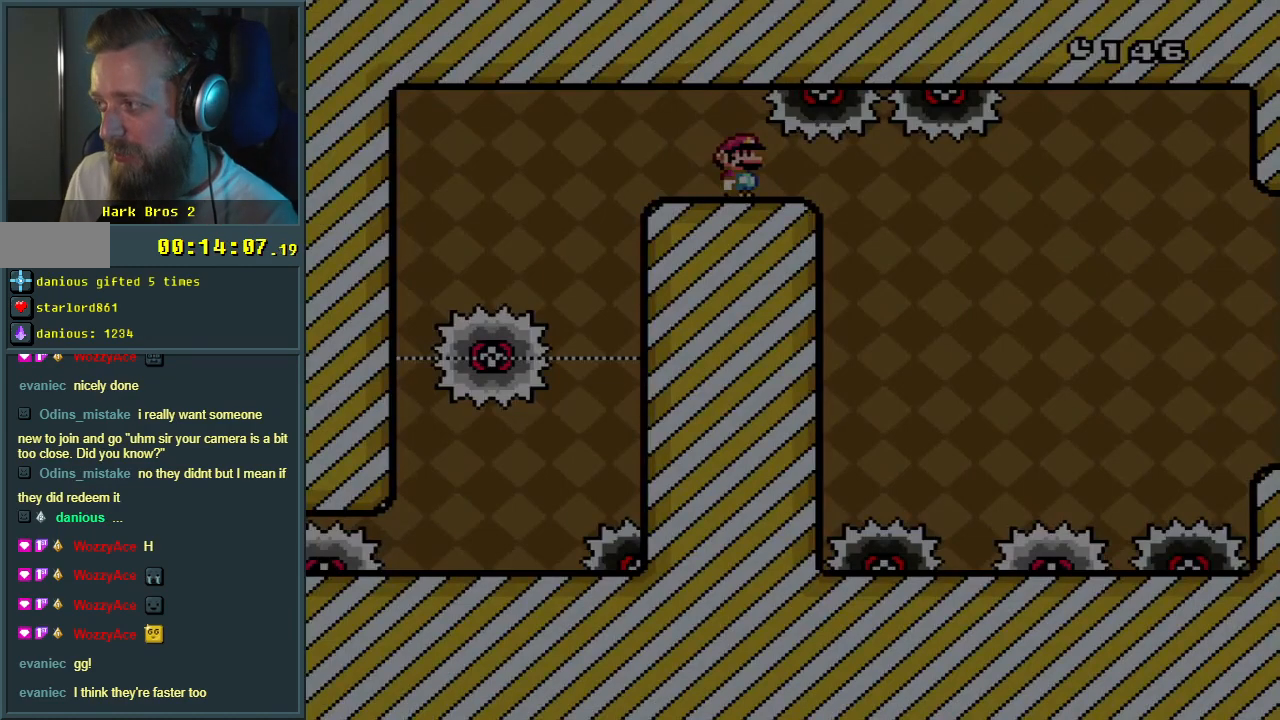
{"buttons": [], "events": []}
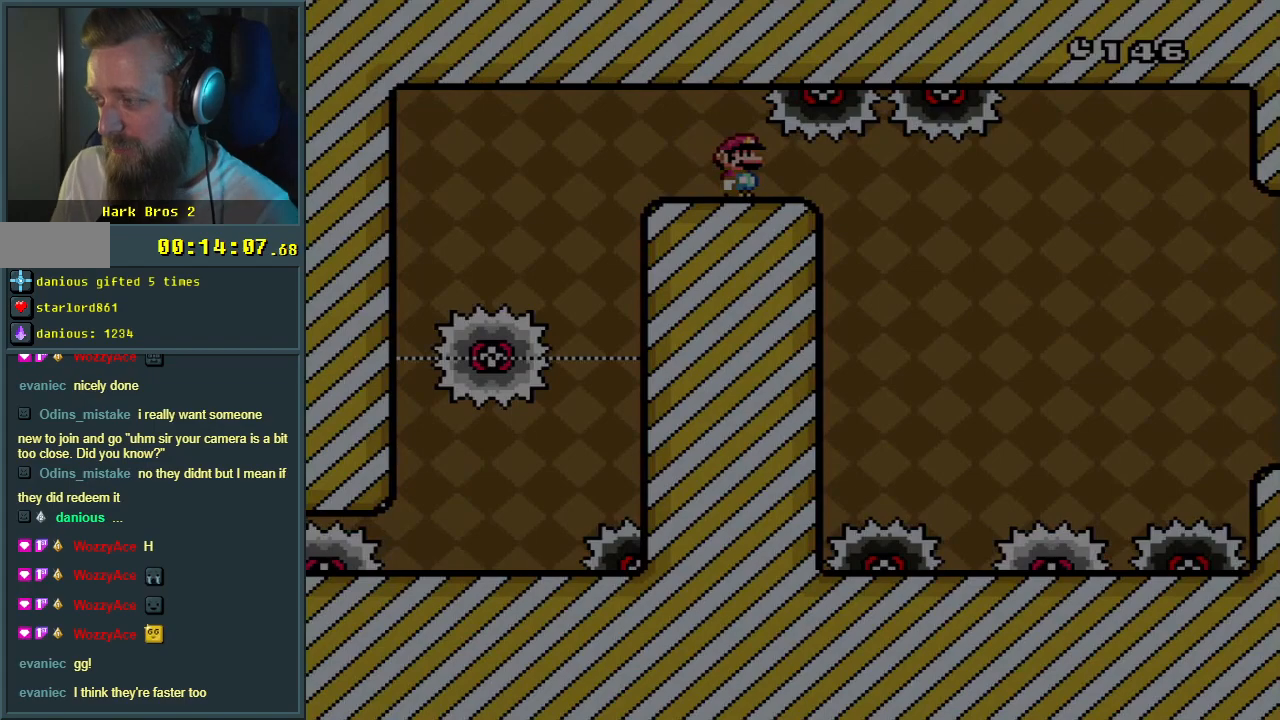
{"buttons": [], "events": []}
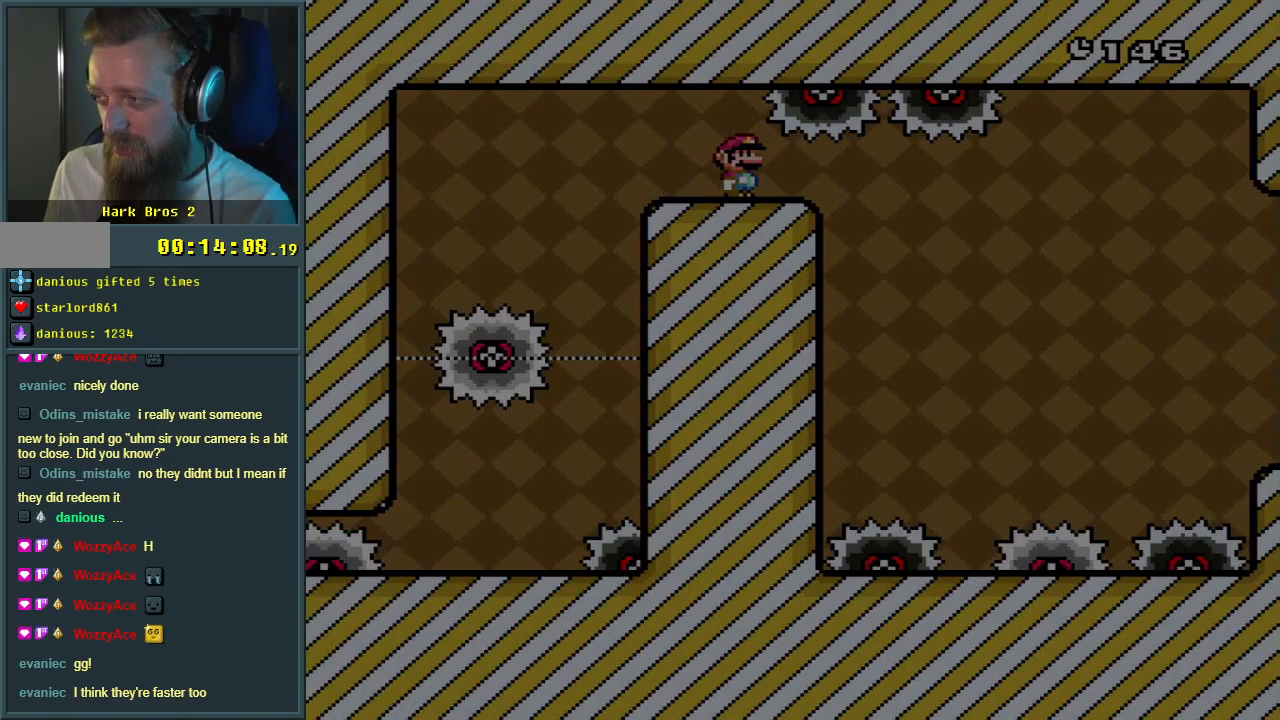
{"buttons": [], "events": []}
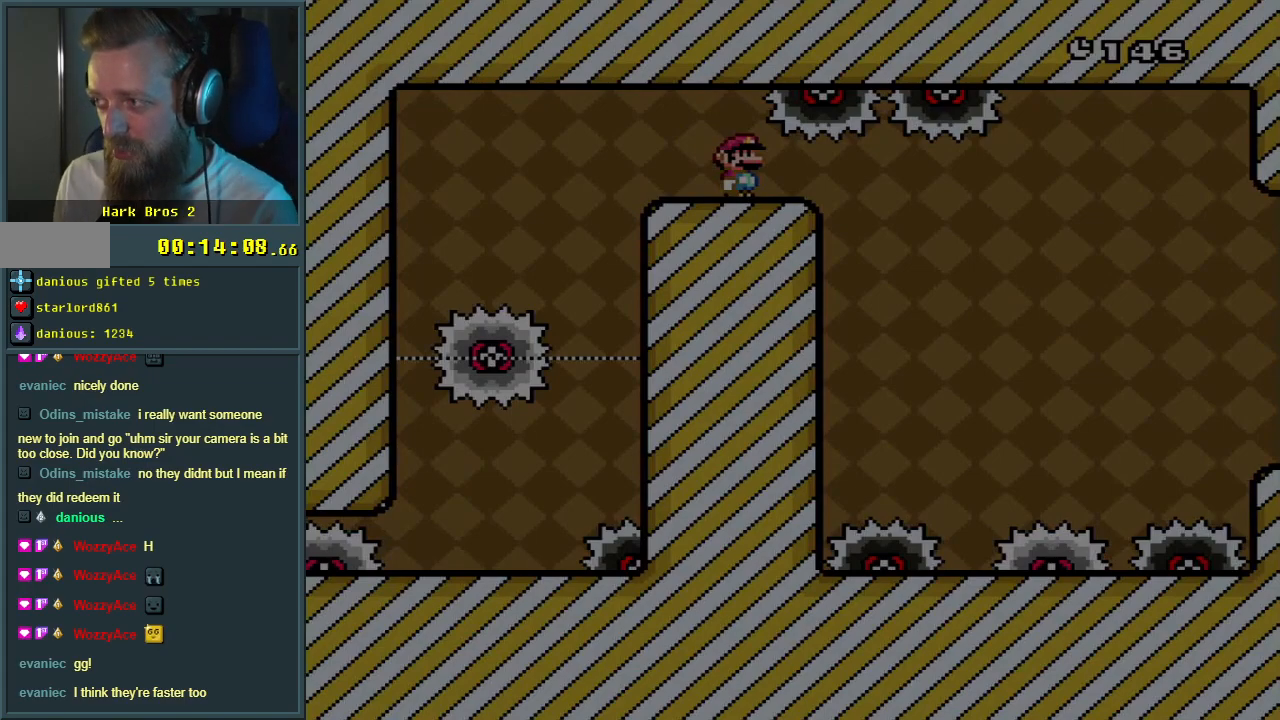
{"buttons": ["START"], "events": [[500, "START", "down"]]}
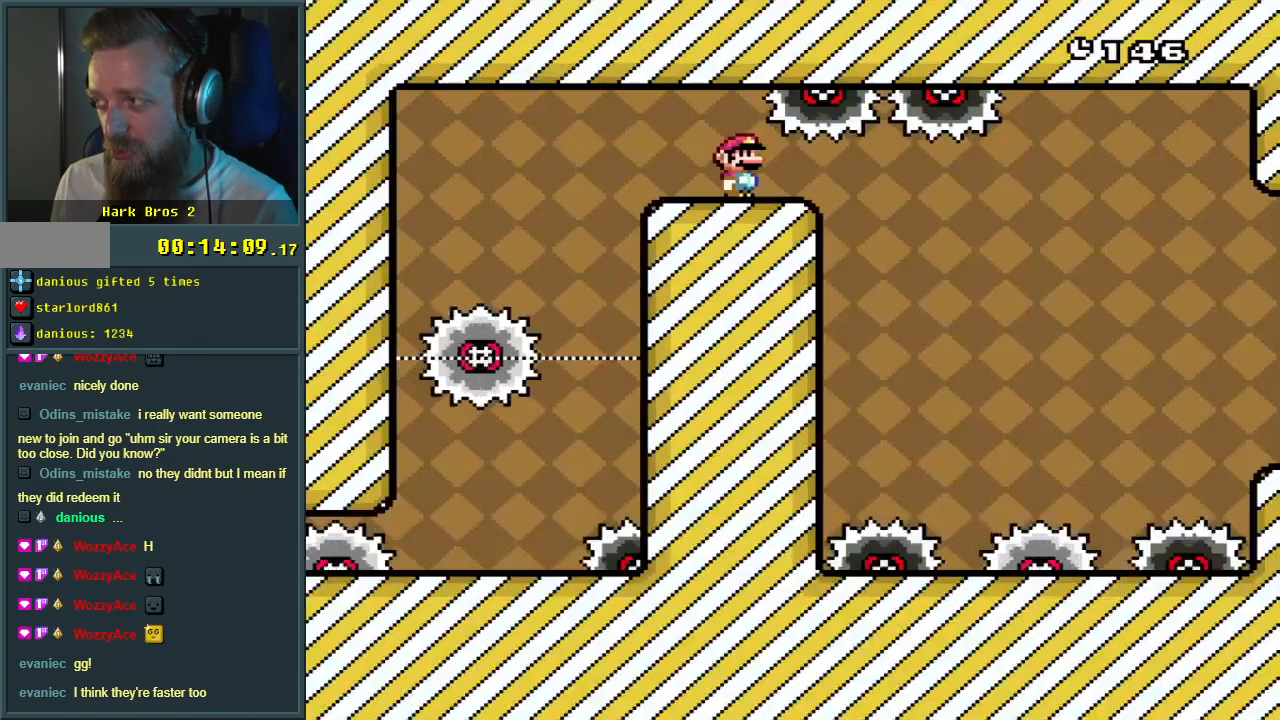
{"buttons": [], "events": [[133, "START", "up"]]}
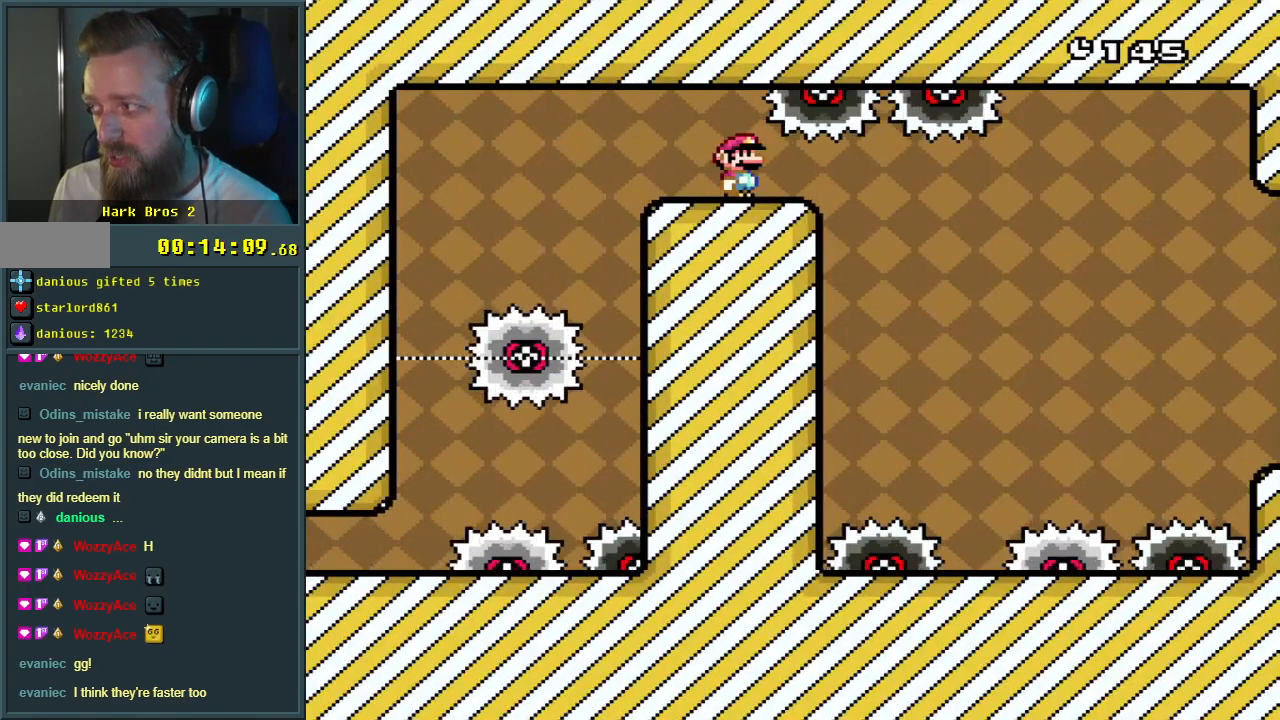
{"buttons": [], "events": []}
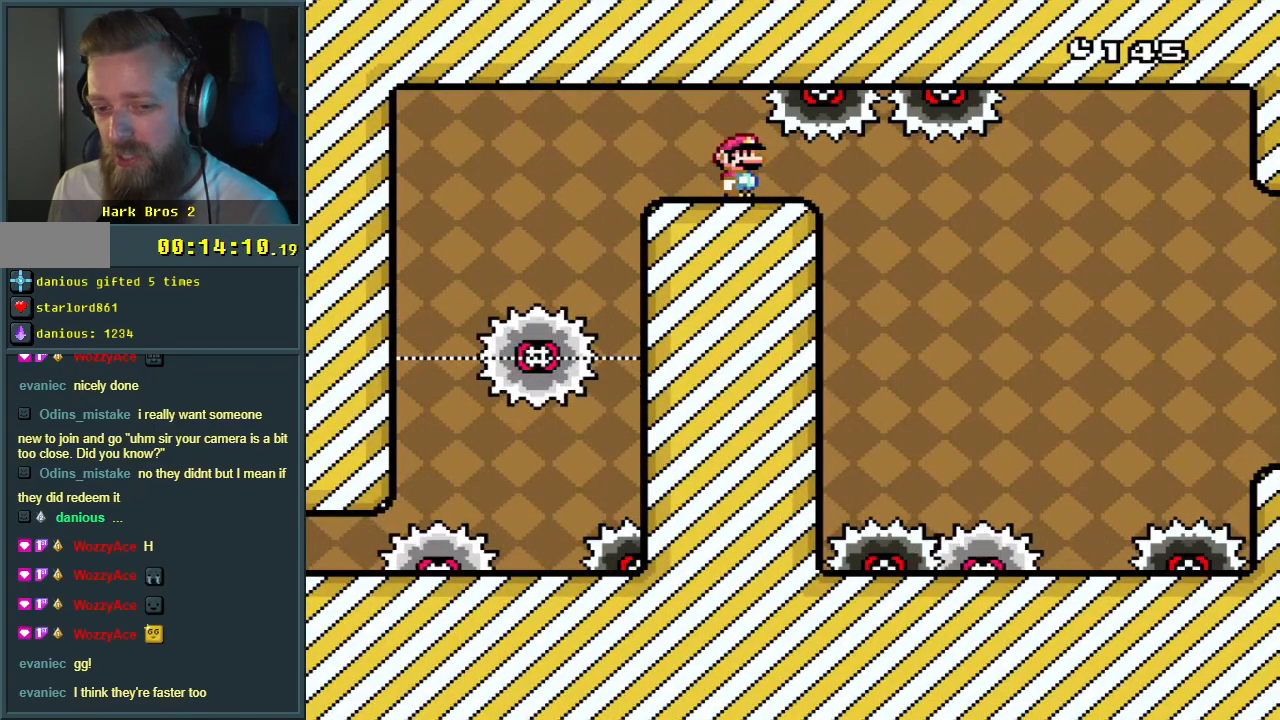
{"buttons": ["X"], "events": [[83, "DPAD_LEFT", "down"], [167, "X", "down"], [217, "DPAD_LEFT", "up"]]}
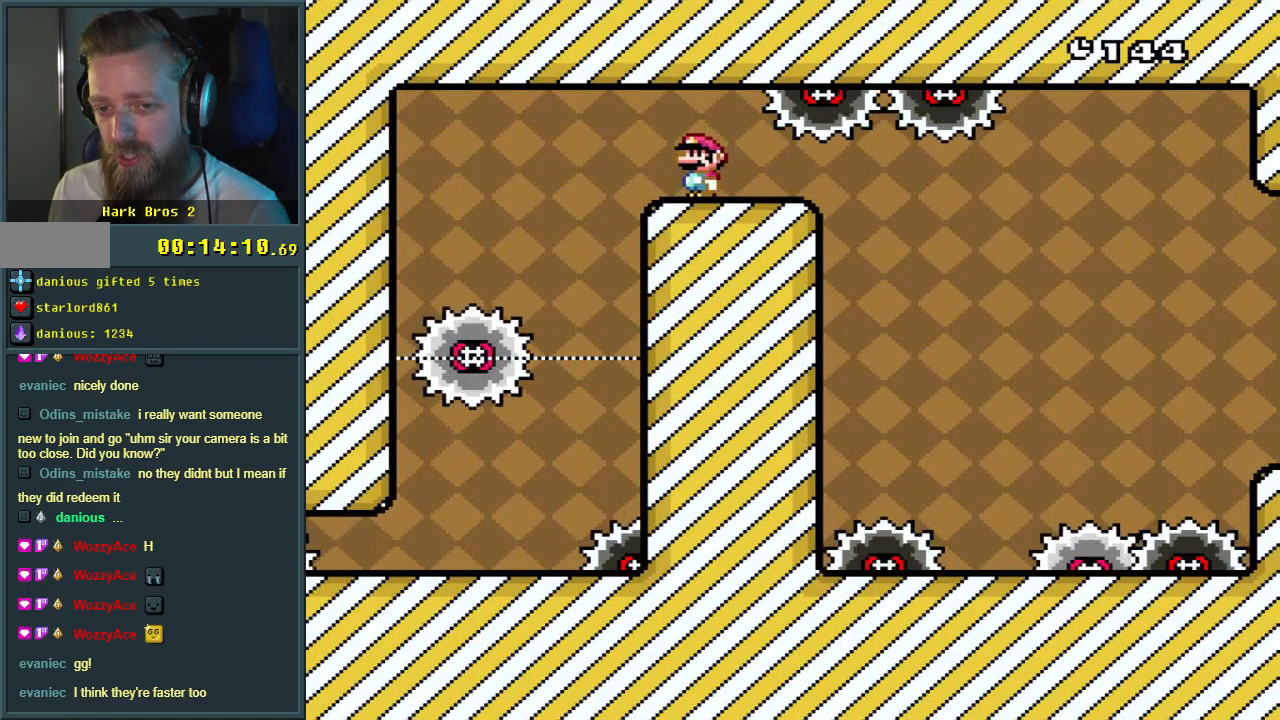
{"buttons": ["A", "X", "DPAD_RIGHT"], "events": [[100, "A", "down"], [433, "DPAD_RIGHT", "down"]]}
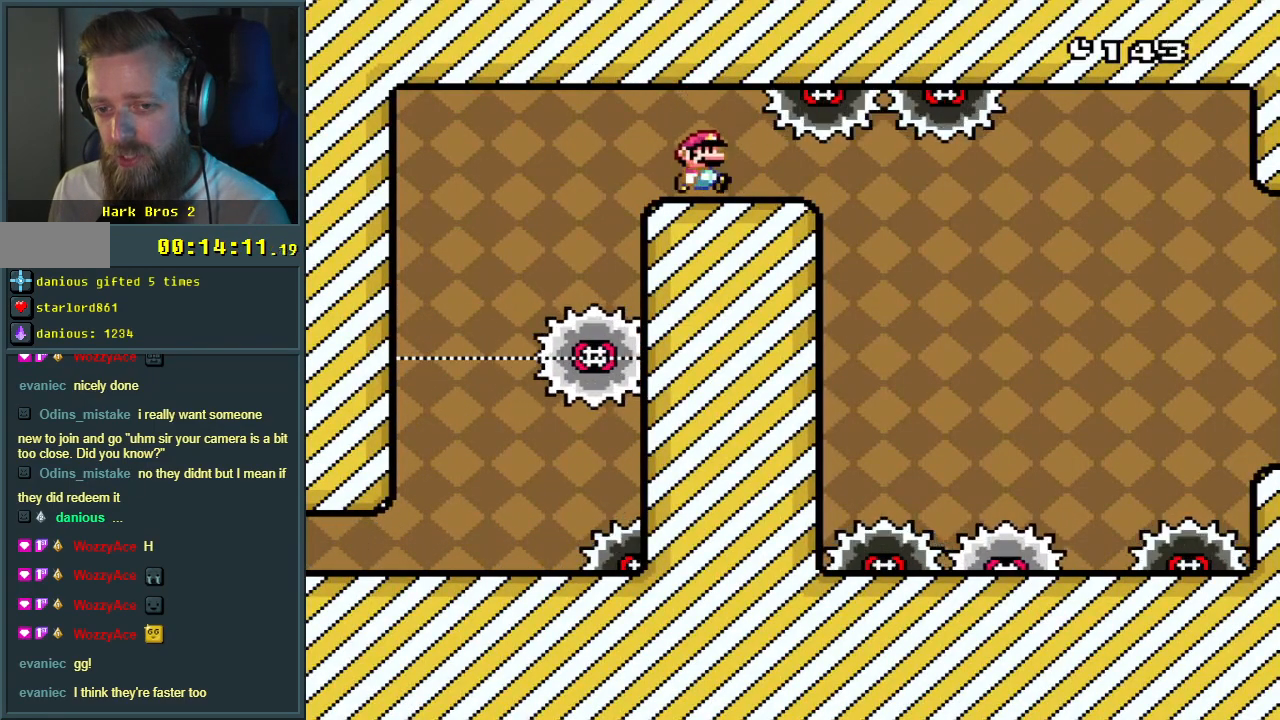
{"buttons": ["A", "X"], "events": [[83, "DPAD_RIGHT", "up"]]}
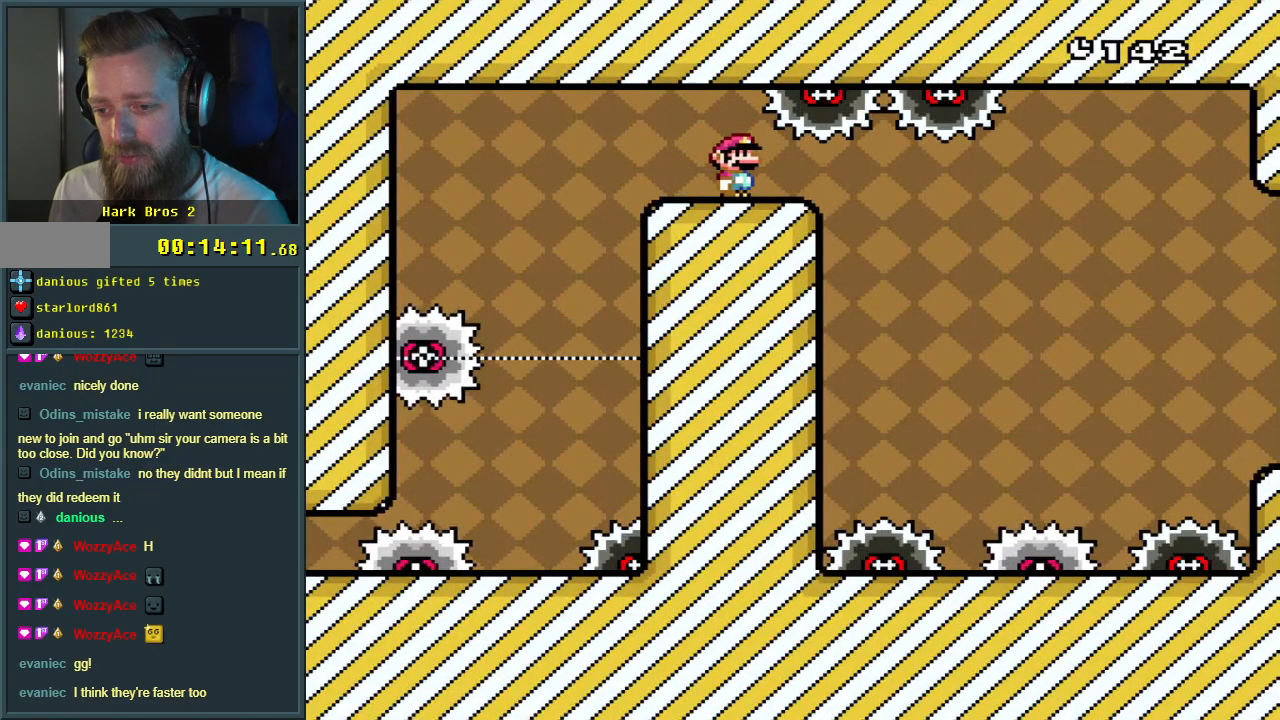
{"buttons": ["A", "X"], "events": [[17, "DPAD_RIGHT", "down"], [83, "DPAD_RIGHT", "up"]]}
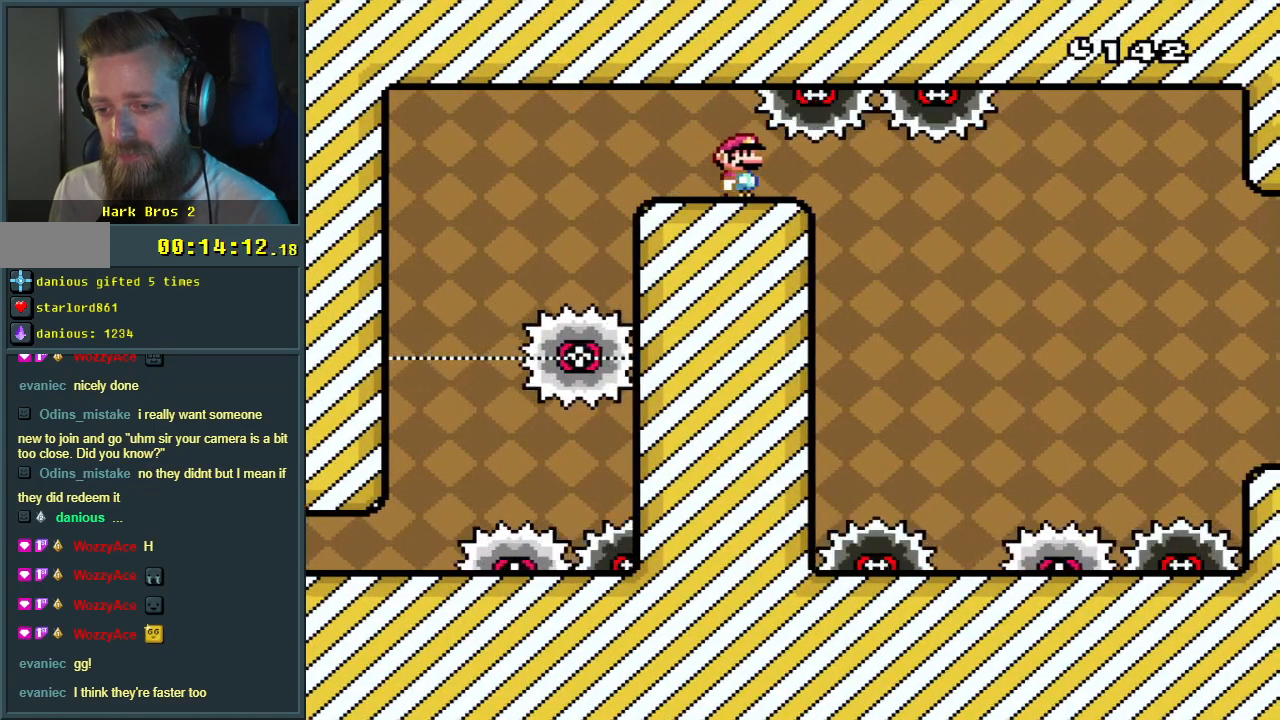
{"buttons": ["A", "X"], "events": [[83, "DPAD_RIGHT", "down"], [183, "DPAD_RIGHT", "up"]]}
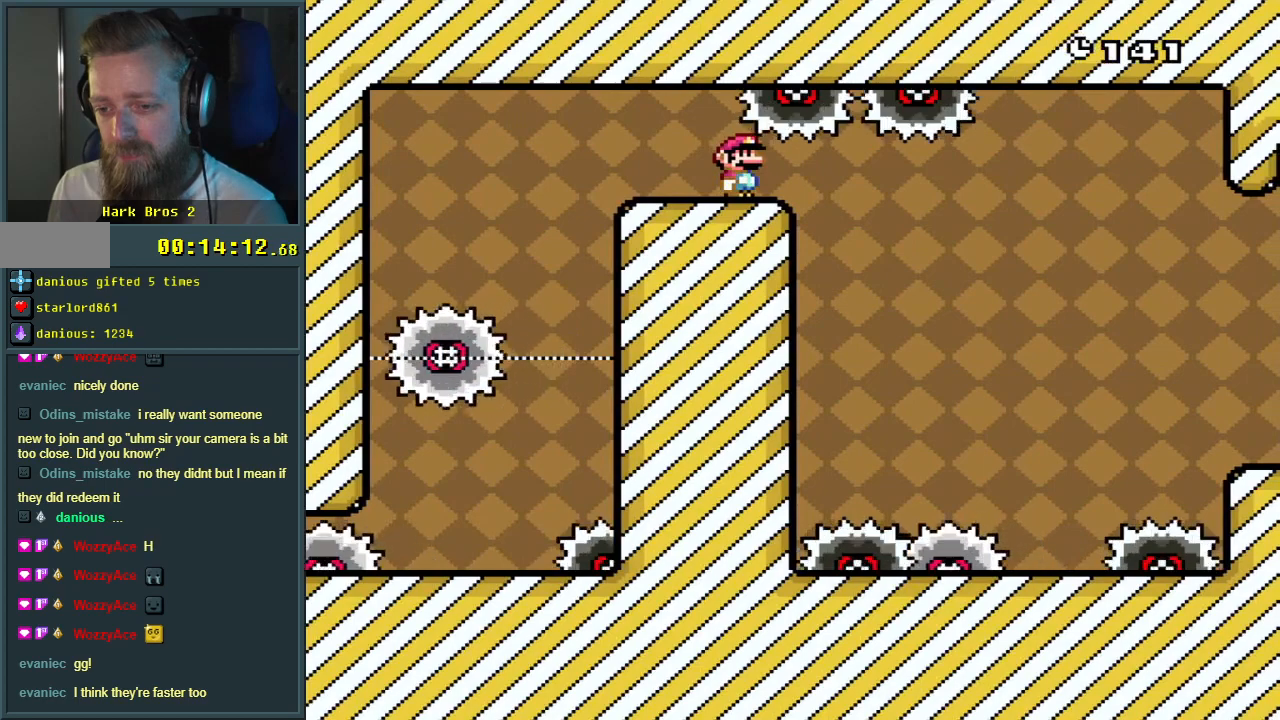
{"buttons": ["A", "X"], "events": []}
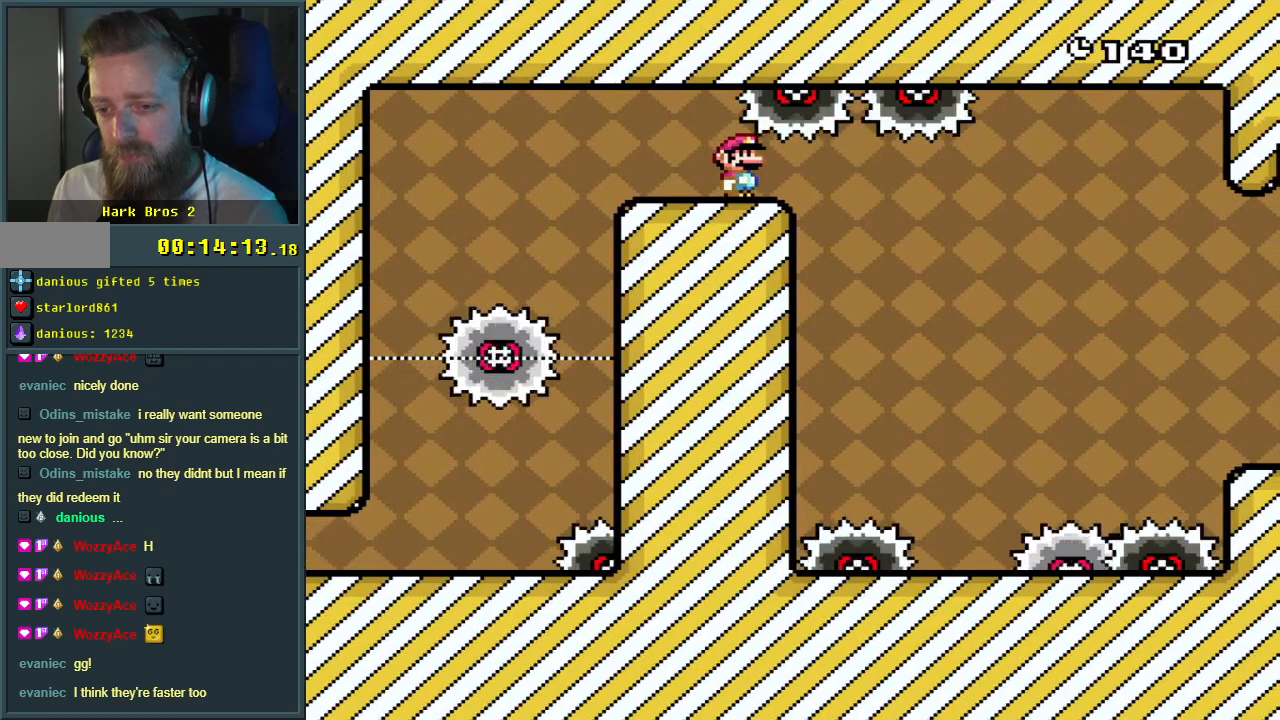
{"buttons": ["A", "X"], "events": []}
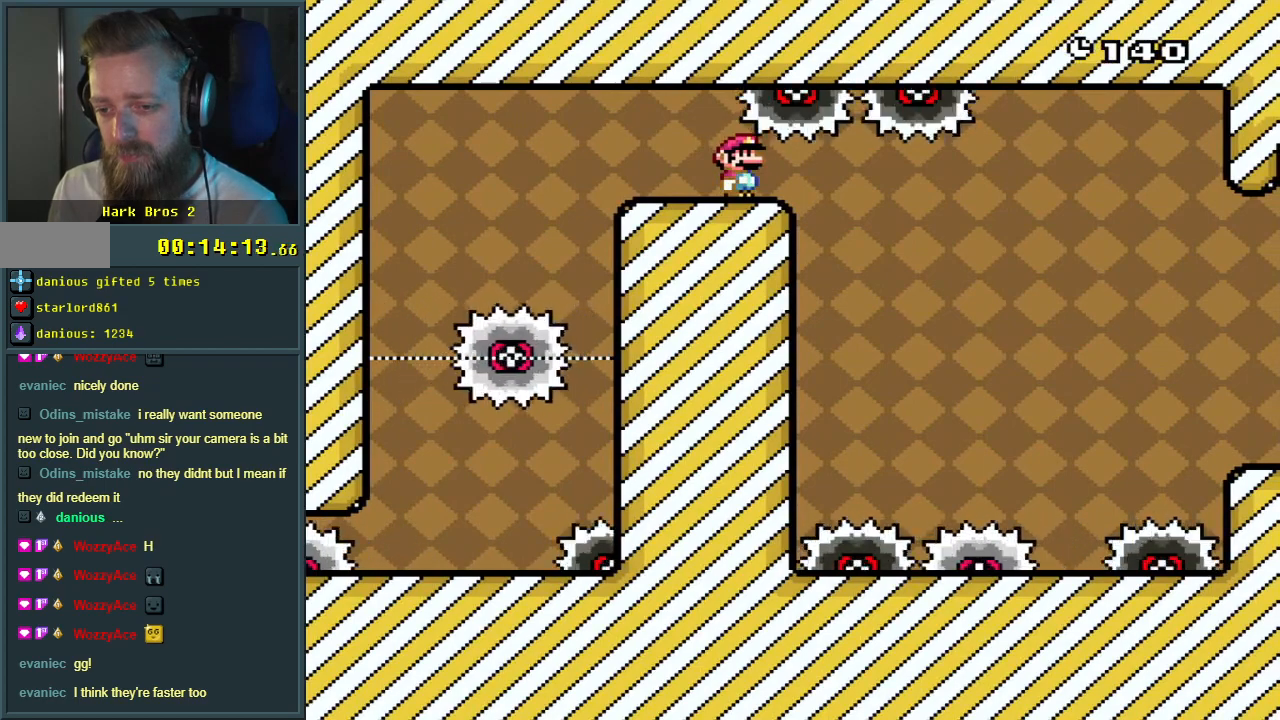
{"buttons": ["A", "X"], "events": []}
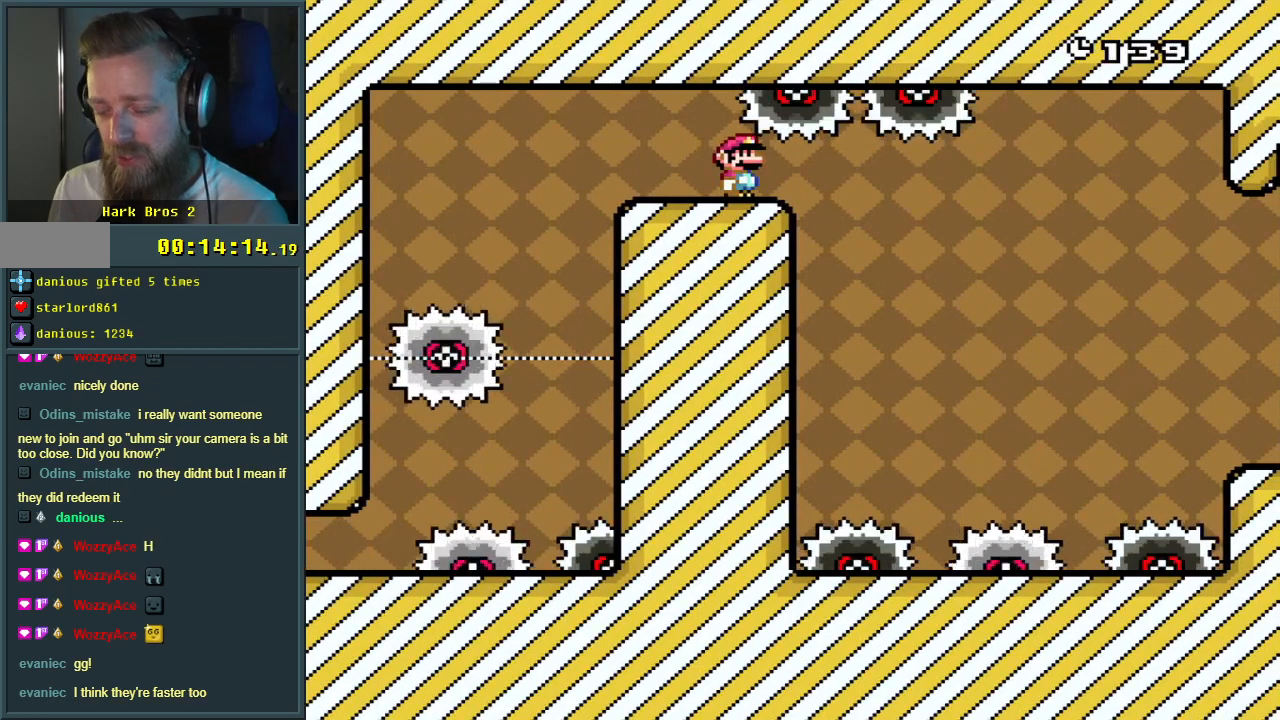
{"buttons": ["A", "X"], "events": []}
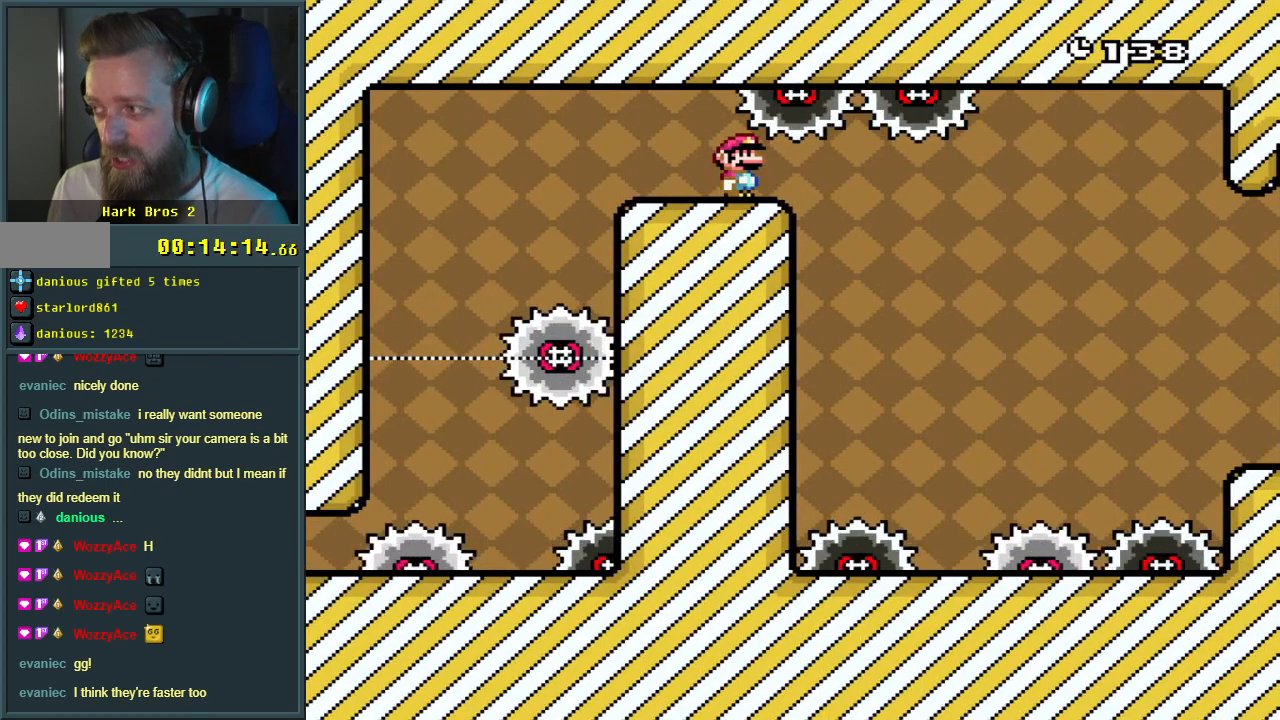
{"buttons": ["A", "X"], "events": []}
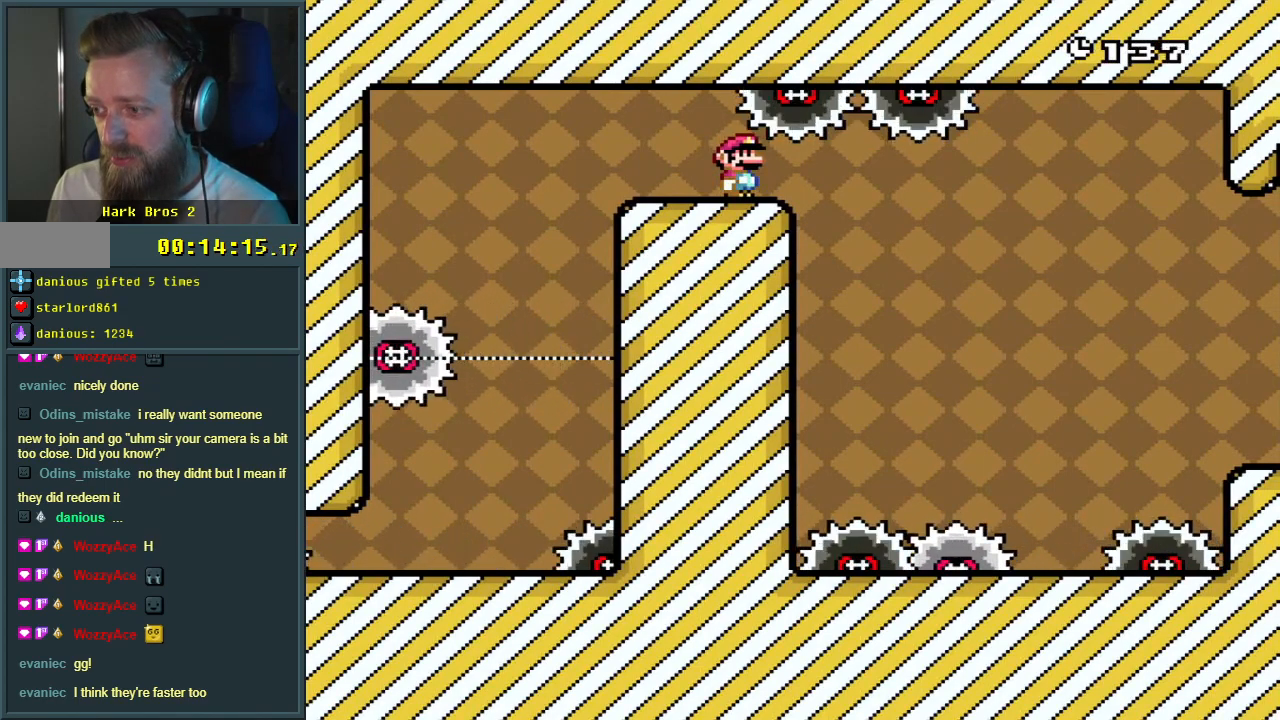
{"buttons": ["A", "X"], "events": []}